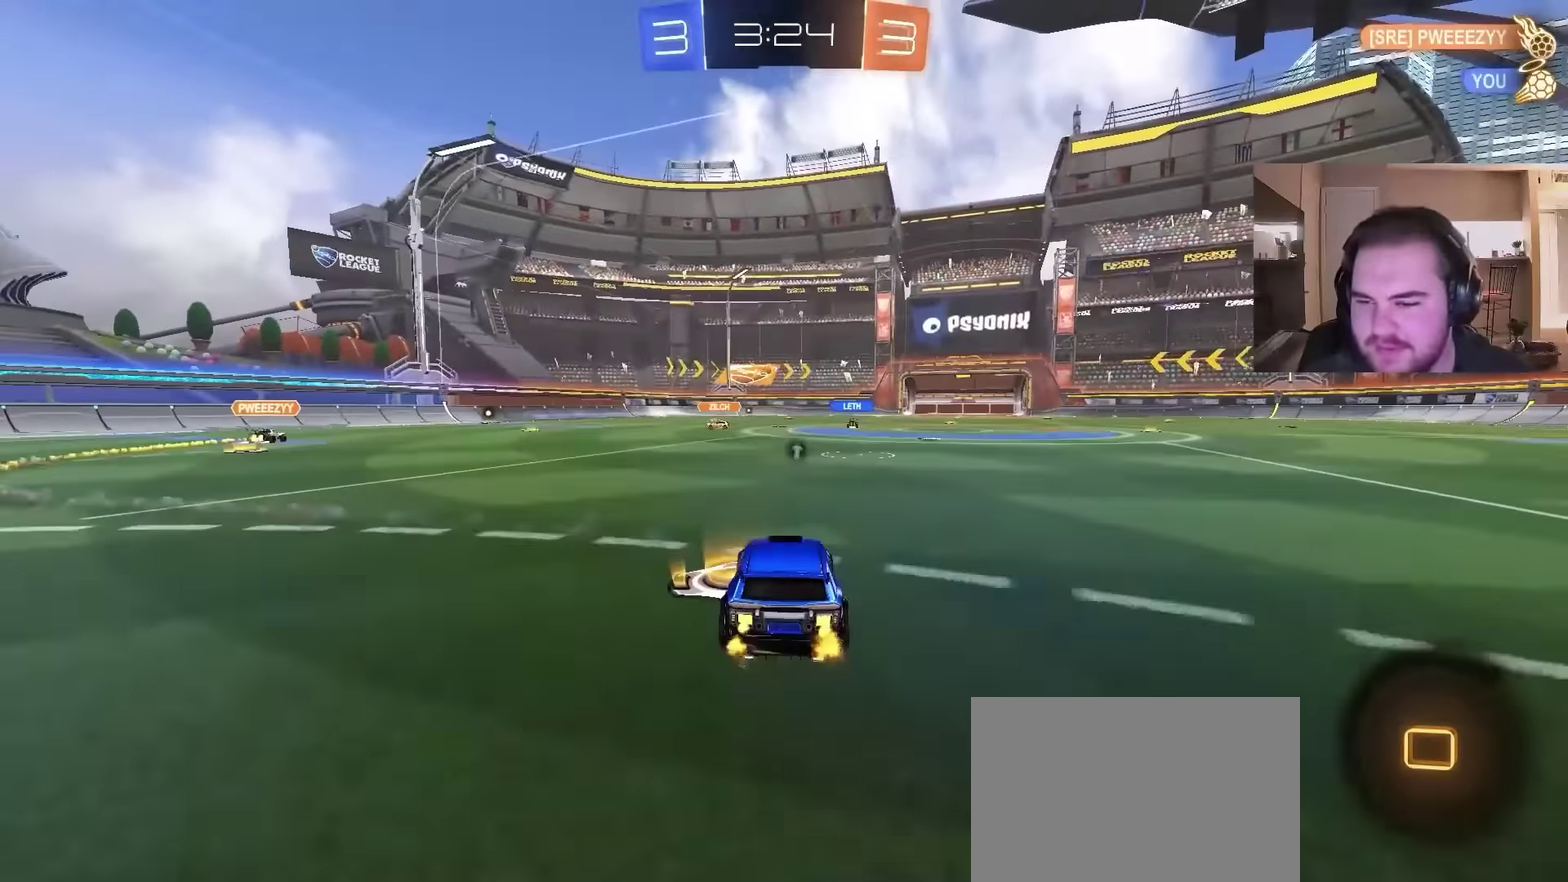
Gameplay with a controller (PlayStation layout); each line is a JSON object with the inputs held at the frame after it. "events" lists button and stick changes between this image and that frame as [ms after this image, input, new state], when the widget could be followed in between. Not read: L1 R1.
{"buttons": ["CROSS", "R2"], "left_stick": "center", "right_stick": "center"}
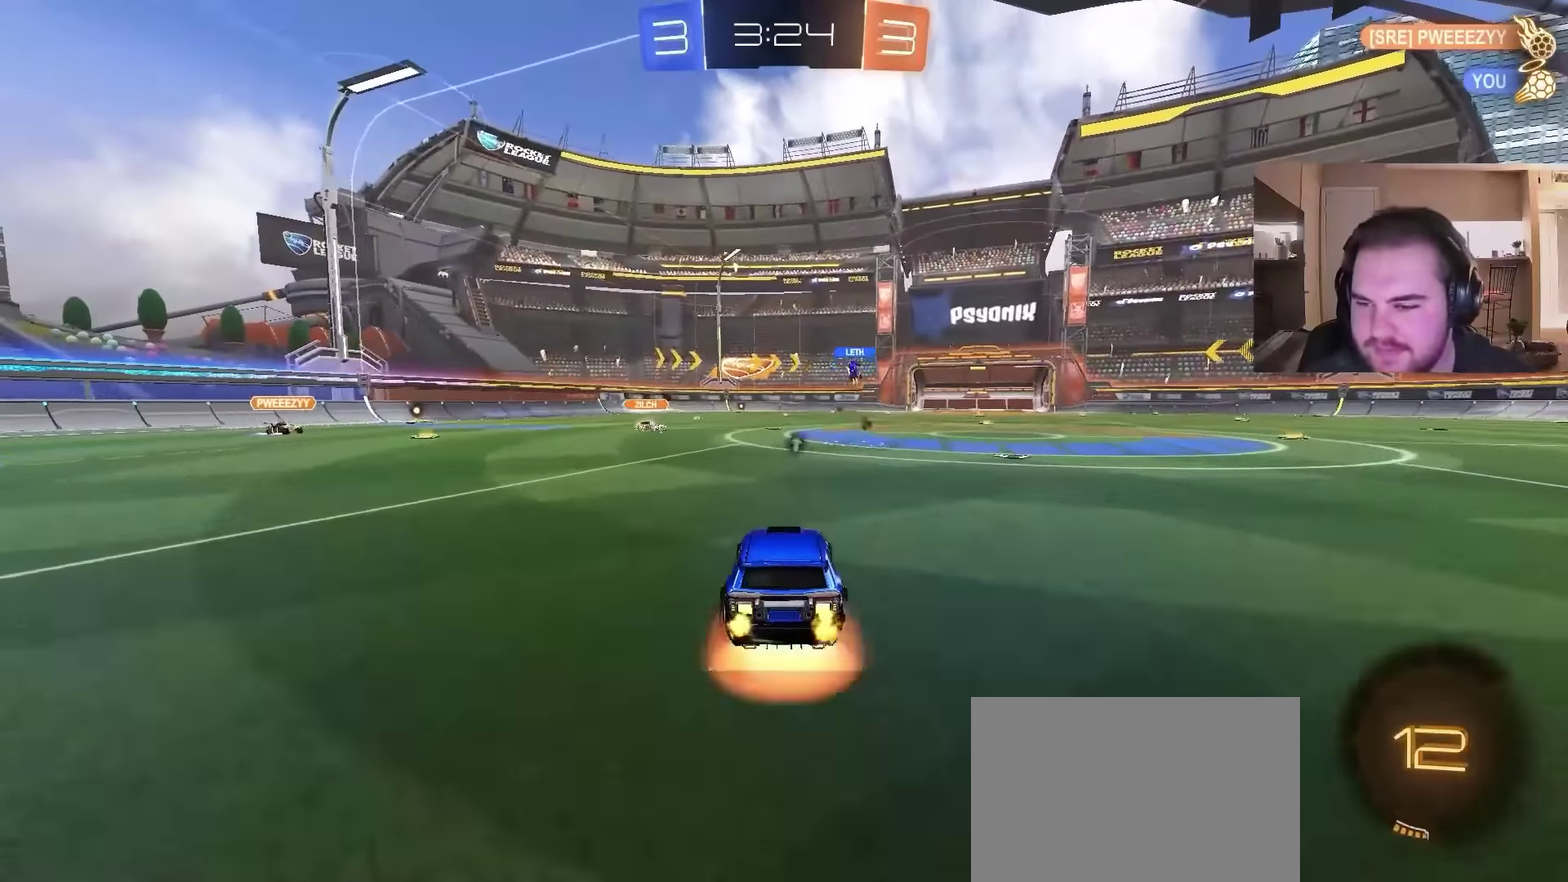
{"buttons": ["R2"], "left_stick": "down-left", "right_stick": "center", "events": [[33, "CROSS", "up"], [33, "left_stick", "up-left"], [100, "CROSS", "down"], [133, "left_stick", "down"], [267, "CROSS", "up"], [300, "TRIANGLE", "down"], [400, "TRIANGLE", "up"], [433, "left_stick", "down-left"]]}
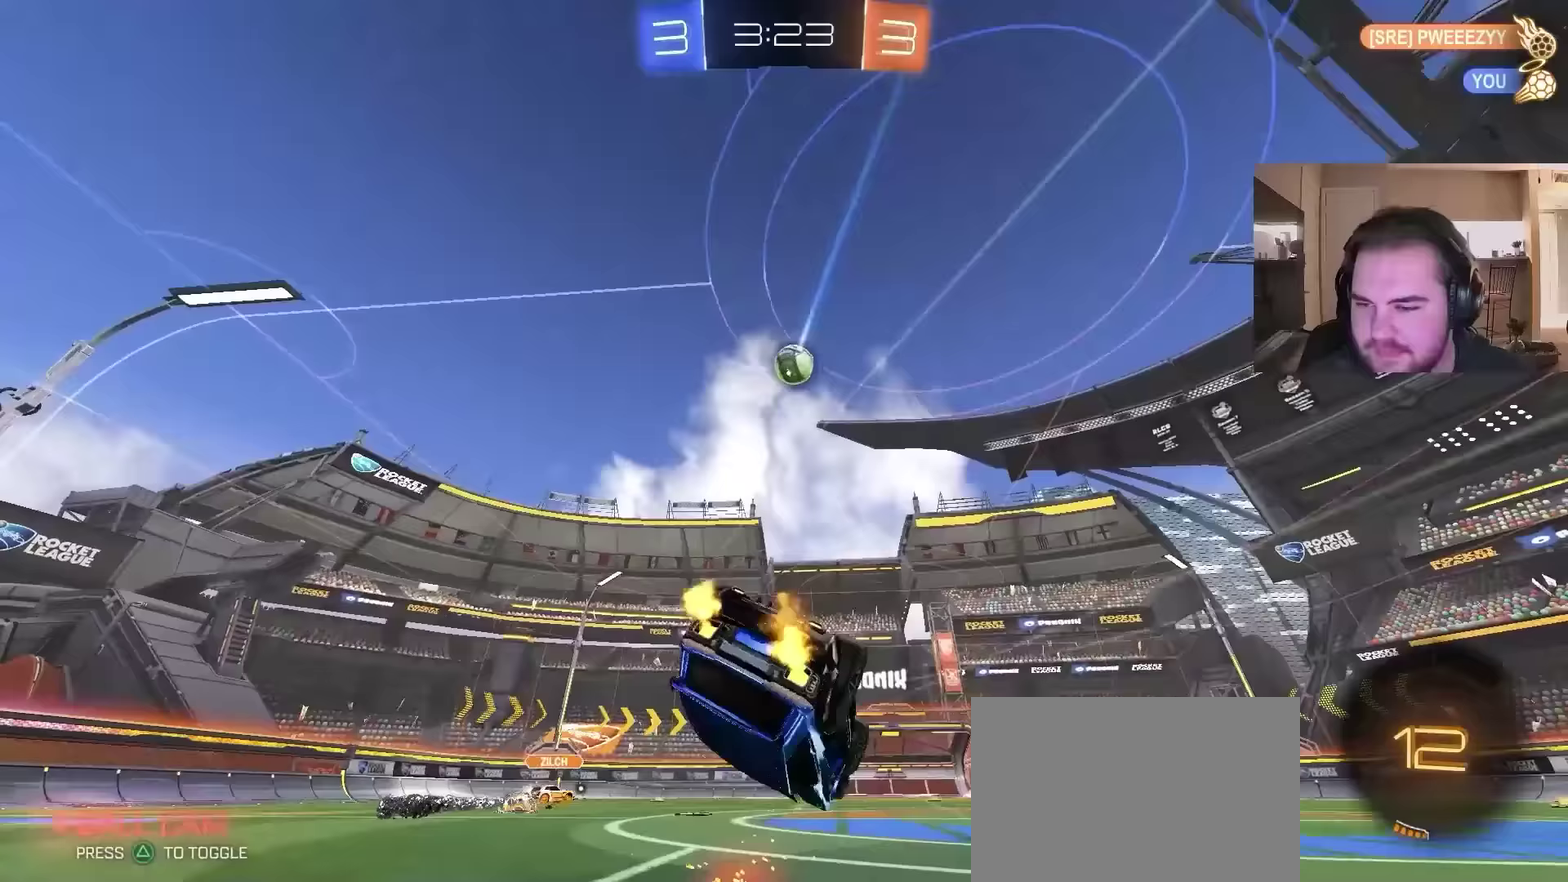
{"buttons": ["R2"], "left_stick": "left", "right_stick": "center", "events": [[133, "R2", "up"], [233, "R2", "down"], [400, "left_stick", "center"], [500, "left_stick", "left"]]}
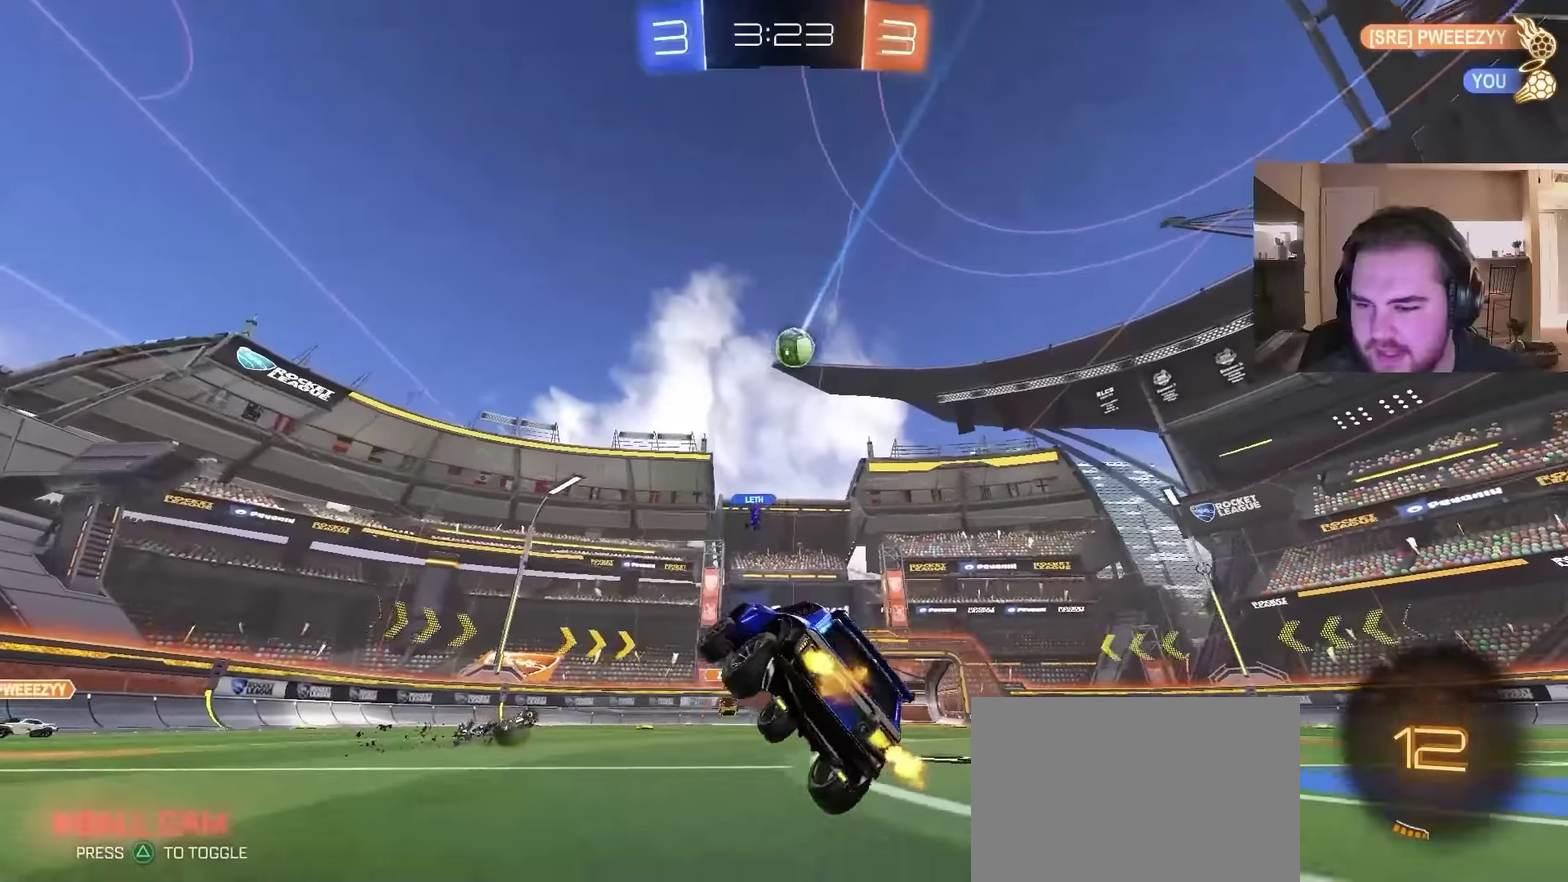
{"buttons": ["R2"], "left_stick": "right", "right_stick": "center", "events": [[167, "left_stick", "center"], [400, "left_stick", "right"]]}
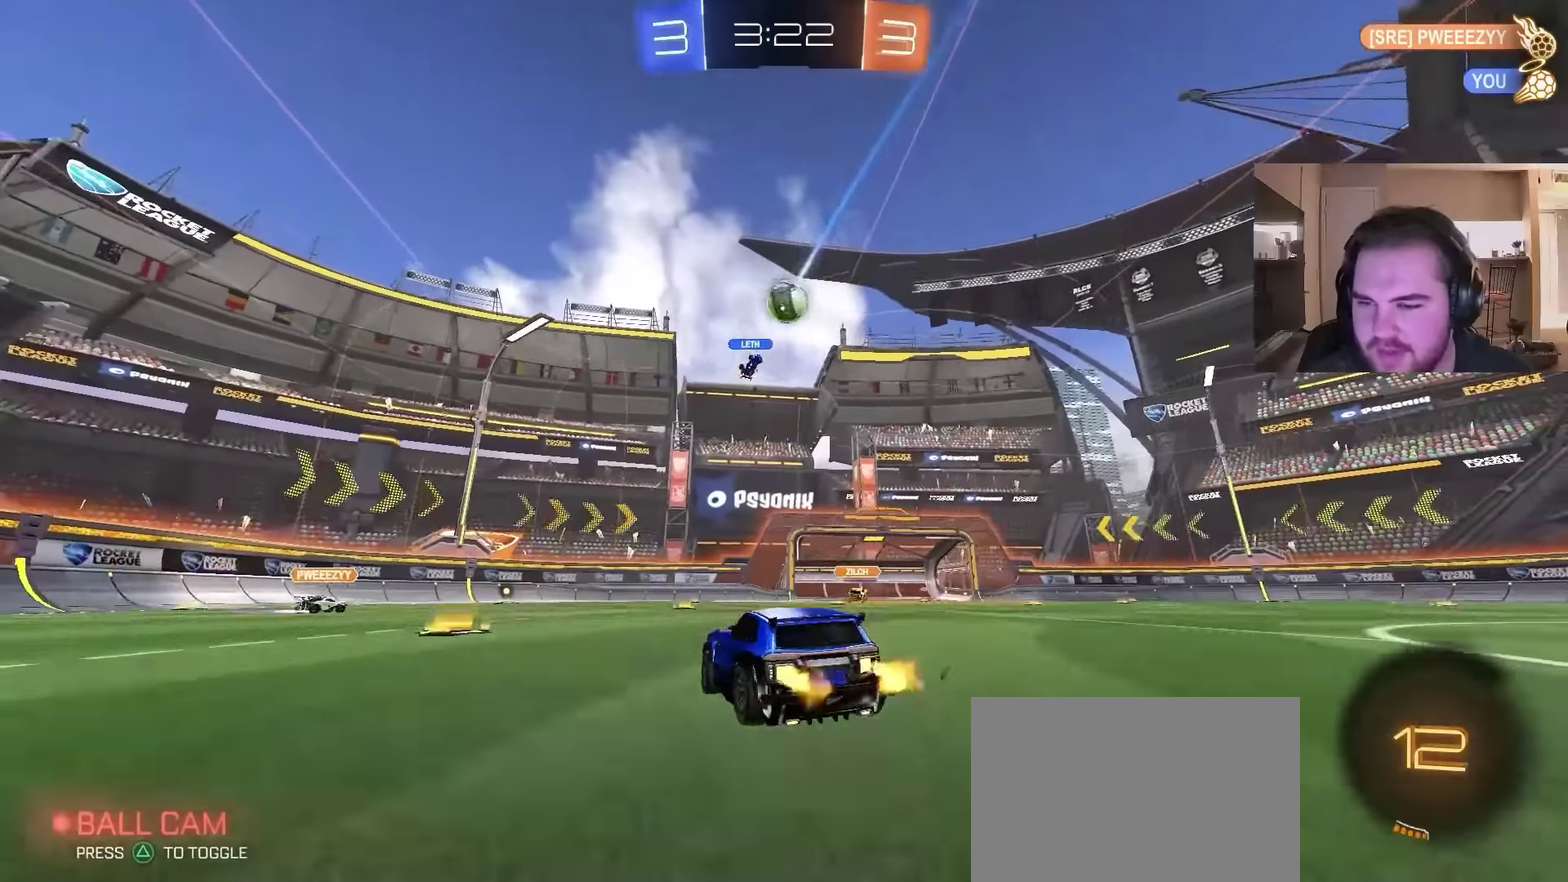
{"buttons": ["R2"], "left_stick": "left", "right_stick": "center", "events": [[100, "CIRCLE", "down"], [133, "left_stick", "center"], [433, "CIRCLE", "up"], [500, "left_stick", "left"]]}
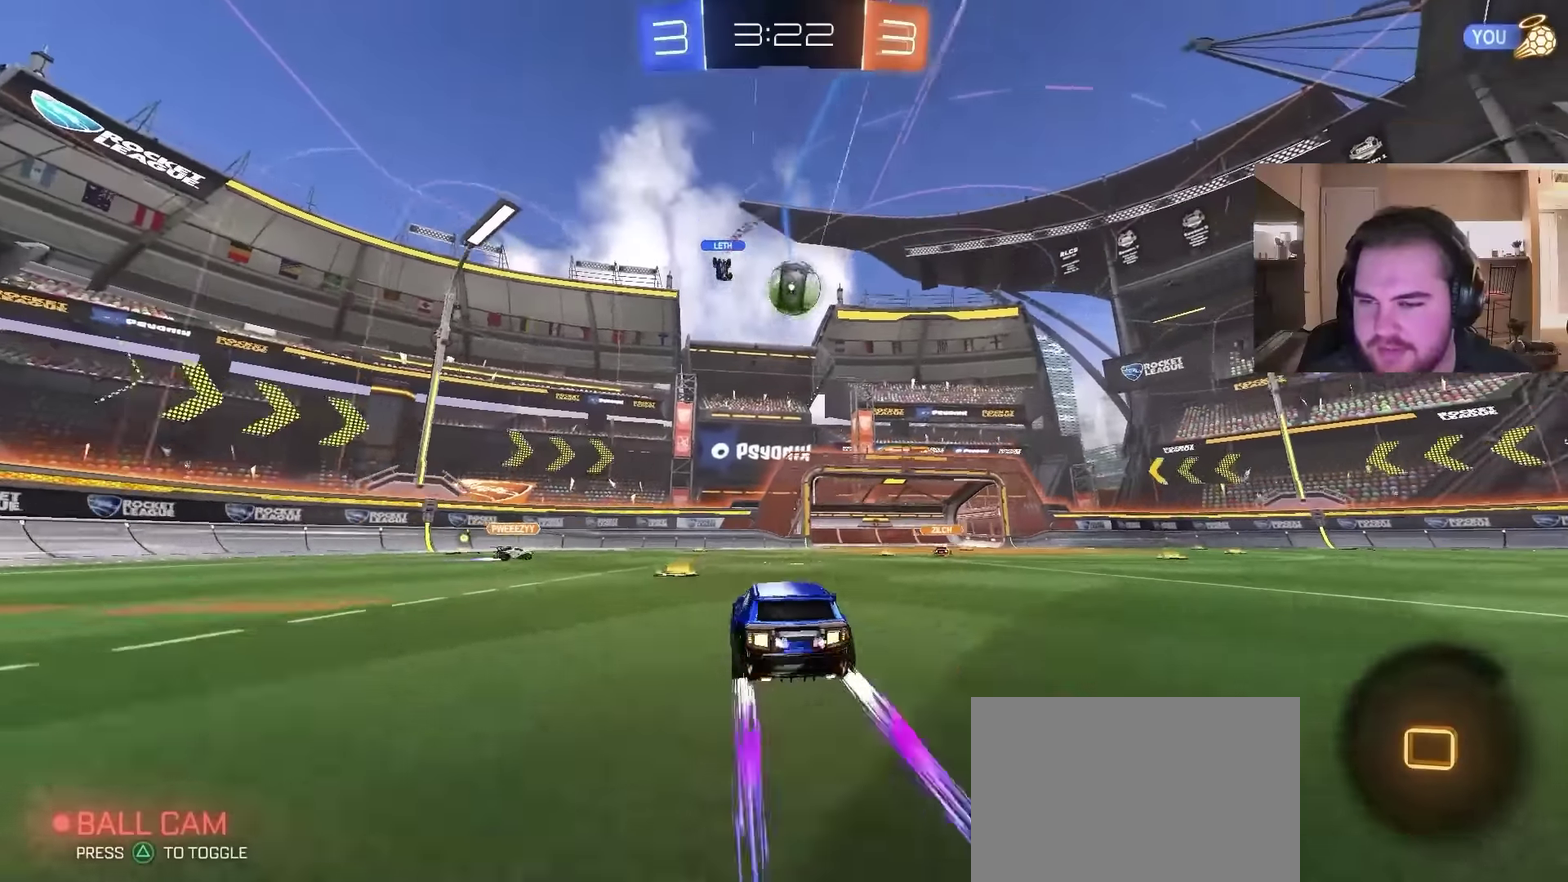
{"buttons": ["CROSS", "R2"], "left_stick": "down-left", "right_stick": "center"}
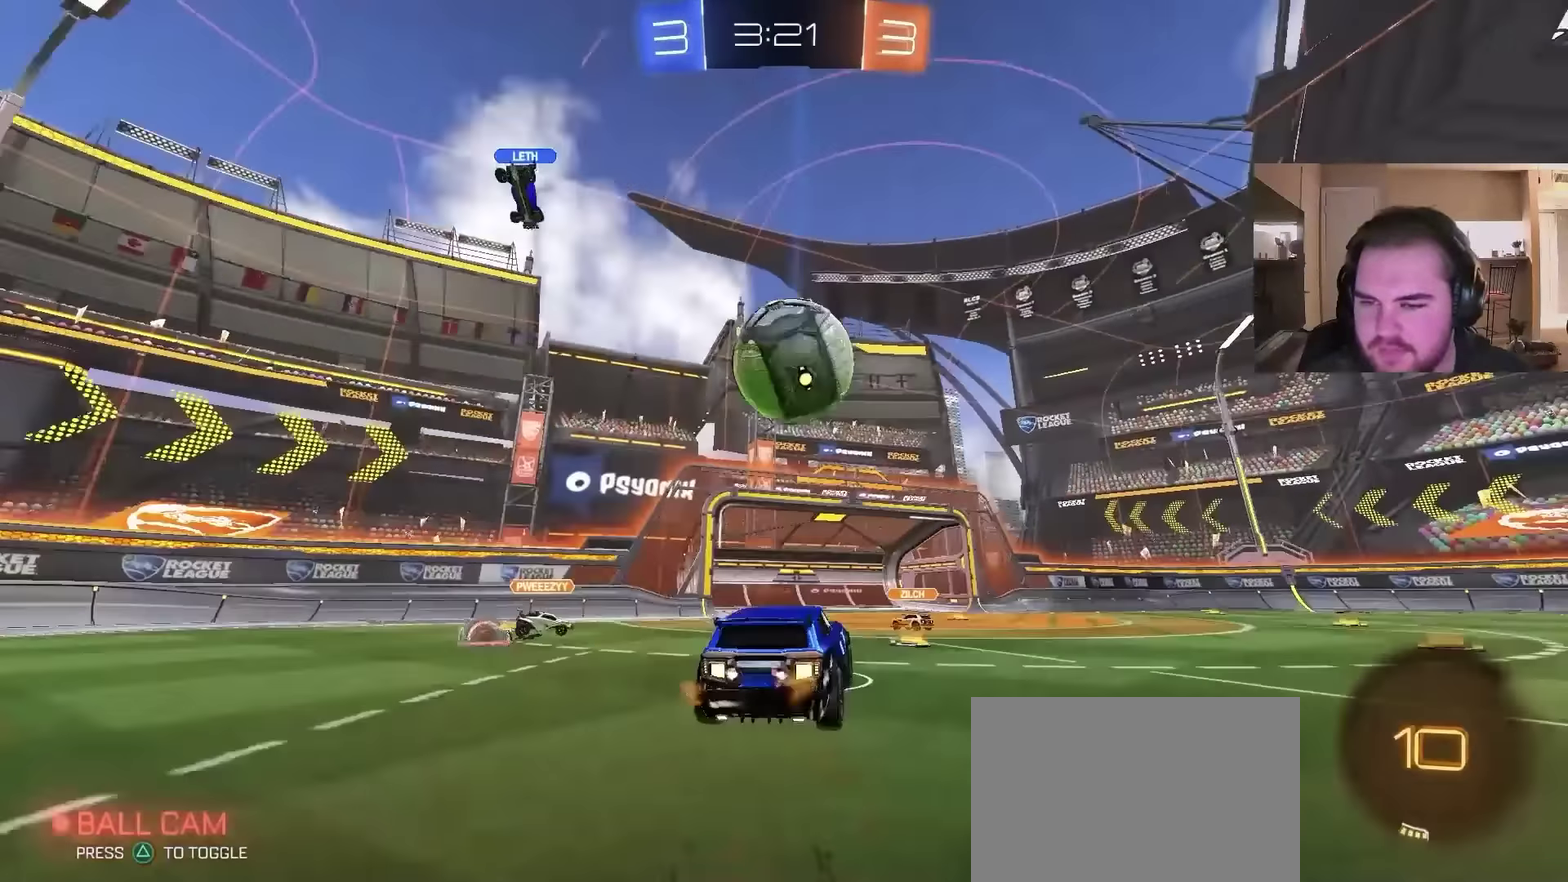
{"buttons": [], "left_stick": "down", "right_stick": "center", "events": [[67, "CIRCLE", "down"], [67, "CROSS", "up"], [100, "left_stick", "up"], [133, "CROSS", "down"], [233, "left_stick", "down"], [267, "R2", "up"], [333, "CROSS", "up"], [500, "CIRCLE", "up"]]}
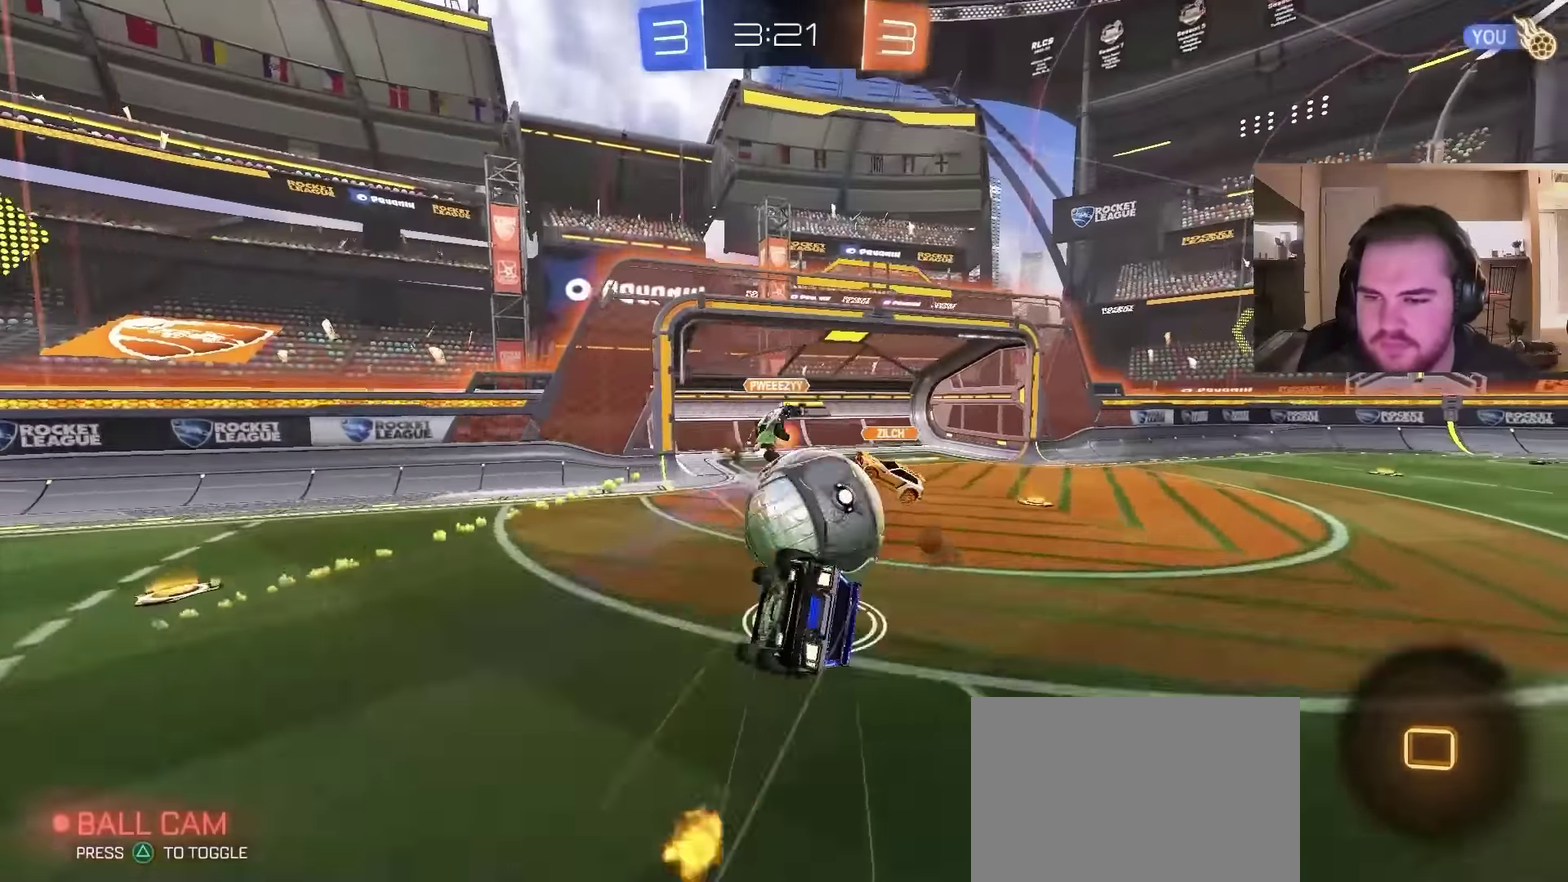
{"buttons": [], "left_stick": "center", "right_stick": "center", "events": [[267, "left_stick", "up-right"], [333, "left_stick", "up"], [400, "left_stick", "center"]]}
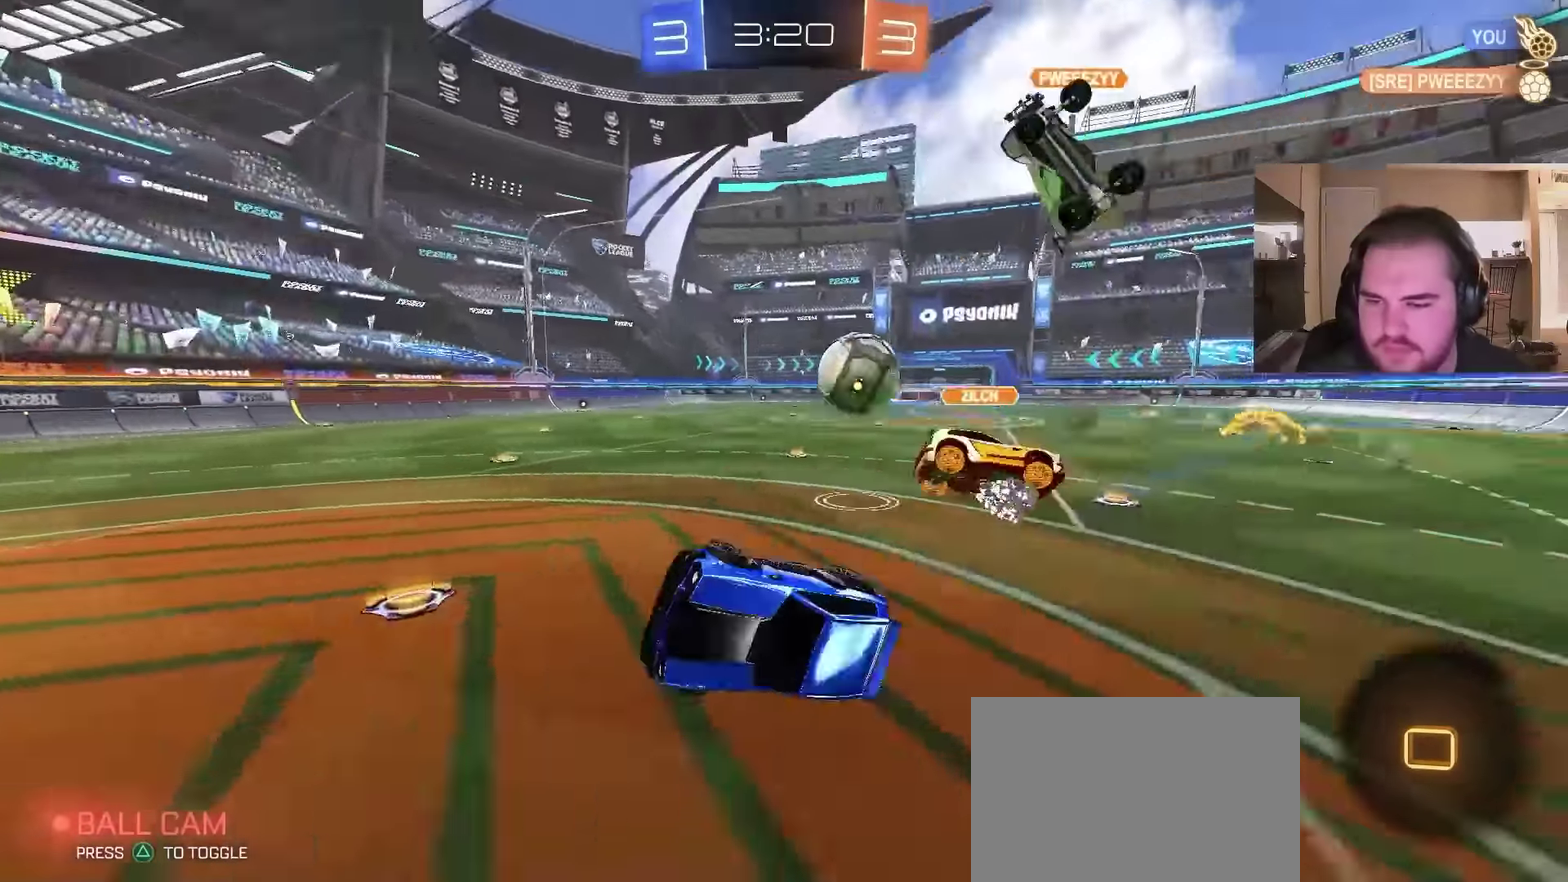
{"buttons": ["R2"], "left_stick": "right", "right_stick": "center", "events": [[33, "left_stick", "up"], [233, "left_stick", "center"], [333, "left_stick", "right"], [400, "R2", "down"]]}
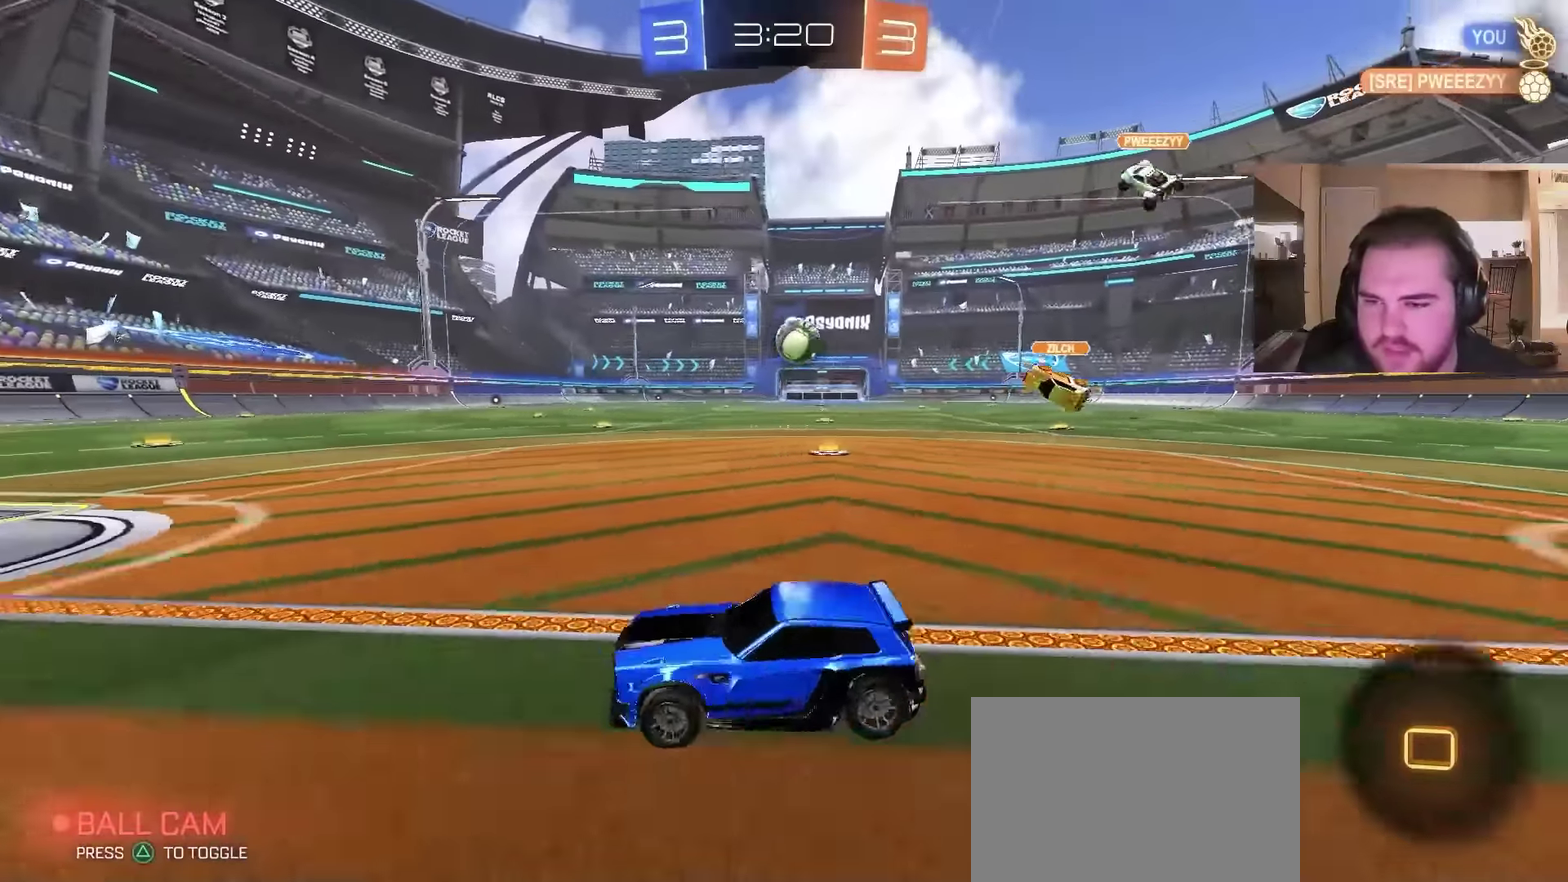
{"buttons": ["R2"], "left_stick": "right", "right_stick": "center", "events": []}
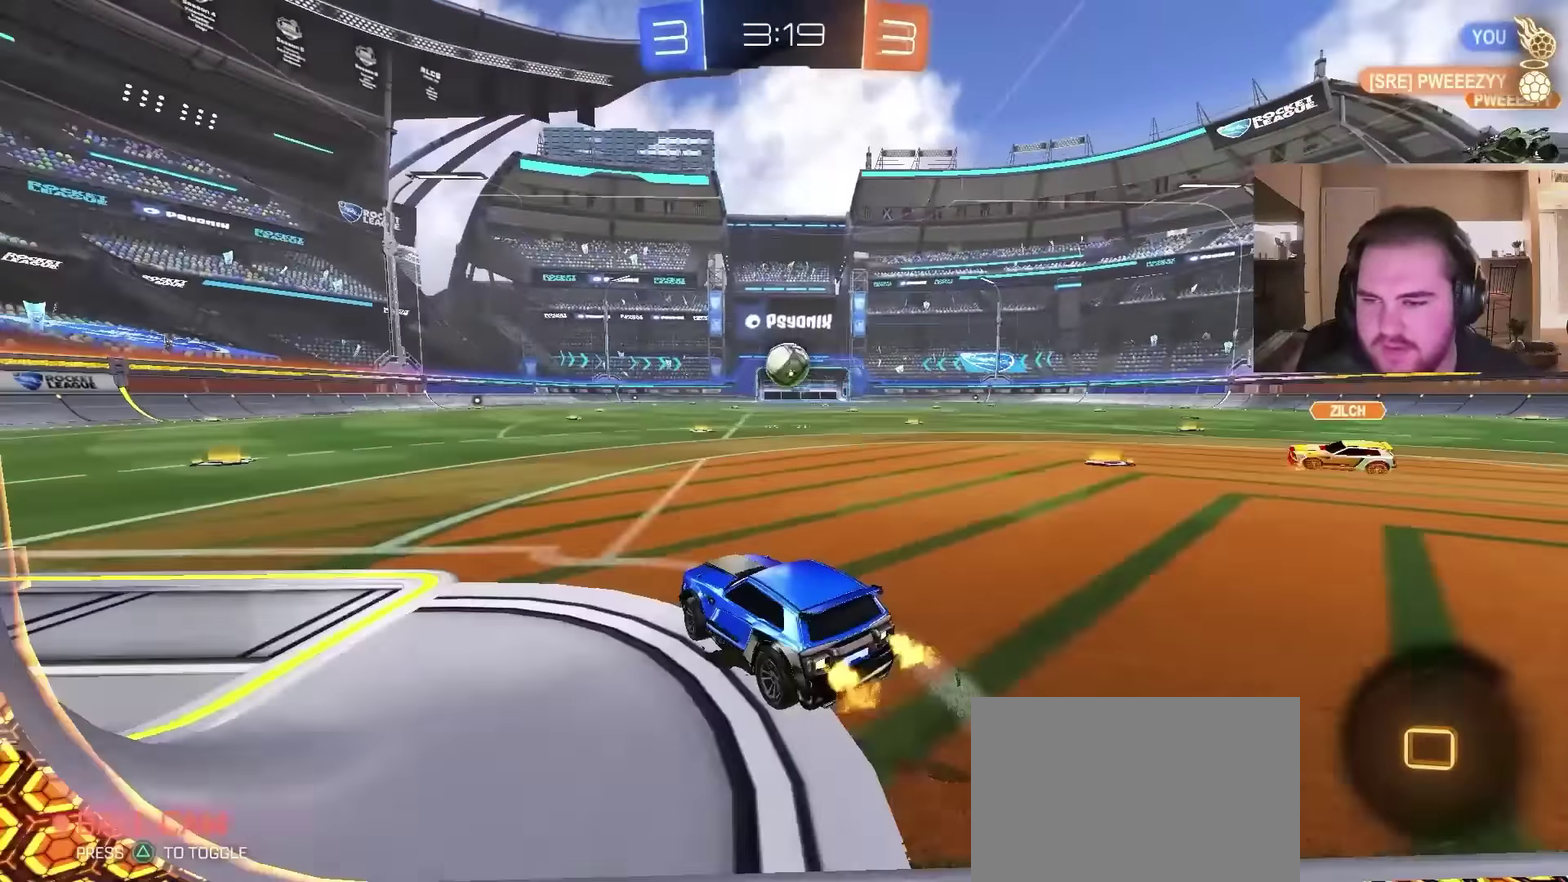
{"buttons": [], "left_stick": "down", "right_stick": "center", "events": [[200, "CROSS", "down"], [367, "left_stick", "down"], [433, "R2", "up"], [467, "CROSS", "up"]]}
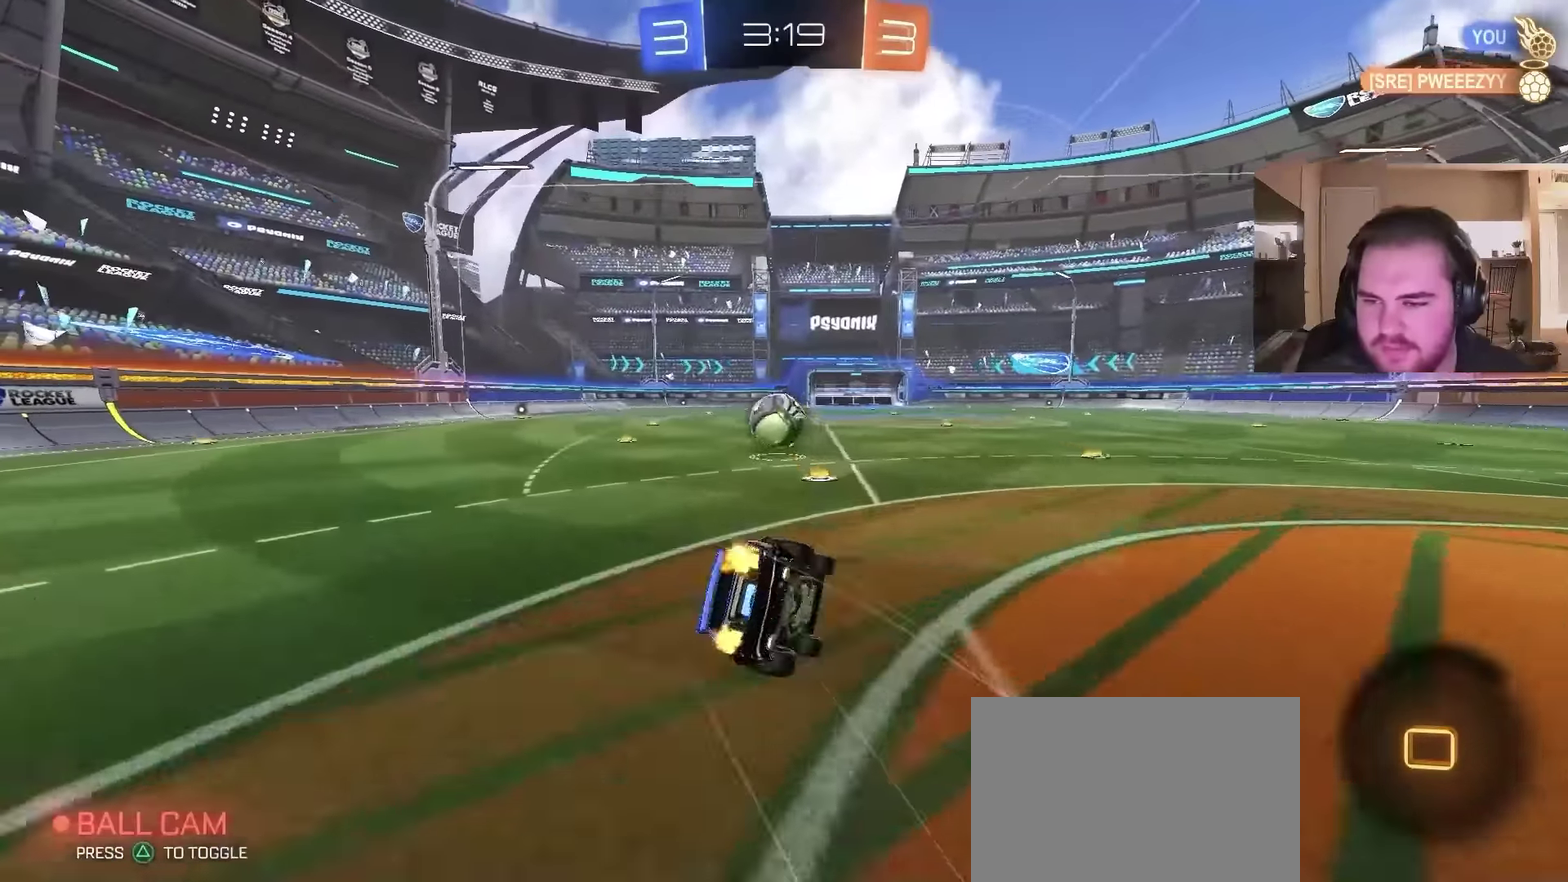
{"buttons": ["CIRCLE"], "left_stick": "down-left", "right_stick": "center", "events": [[167, "left_stick", "down-left"], [367, "CIRCLE", "down"]]}
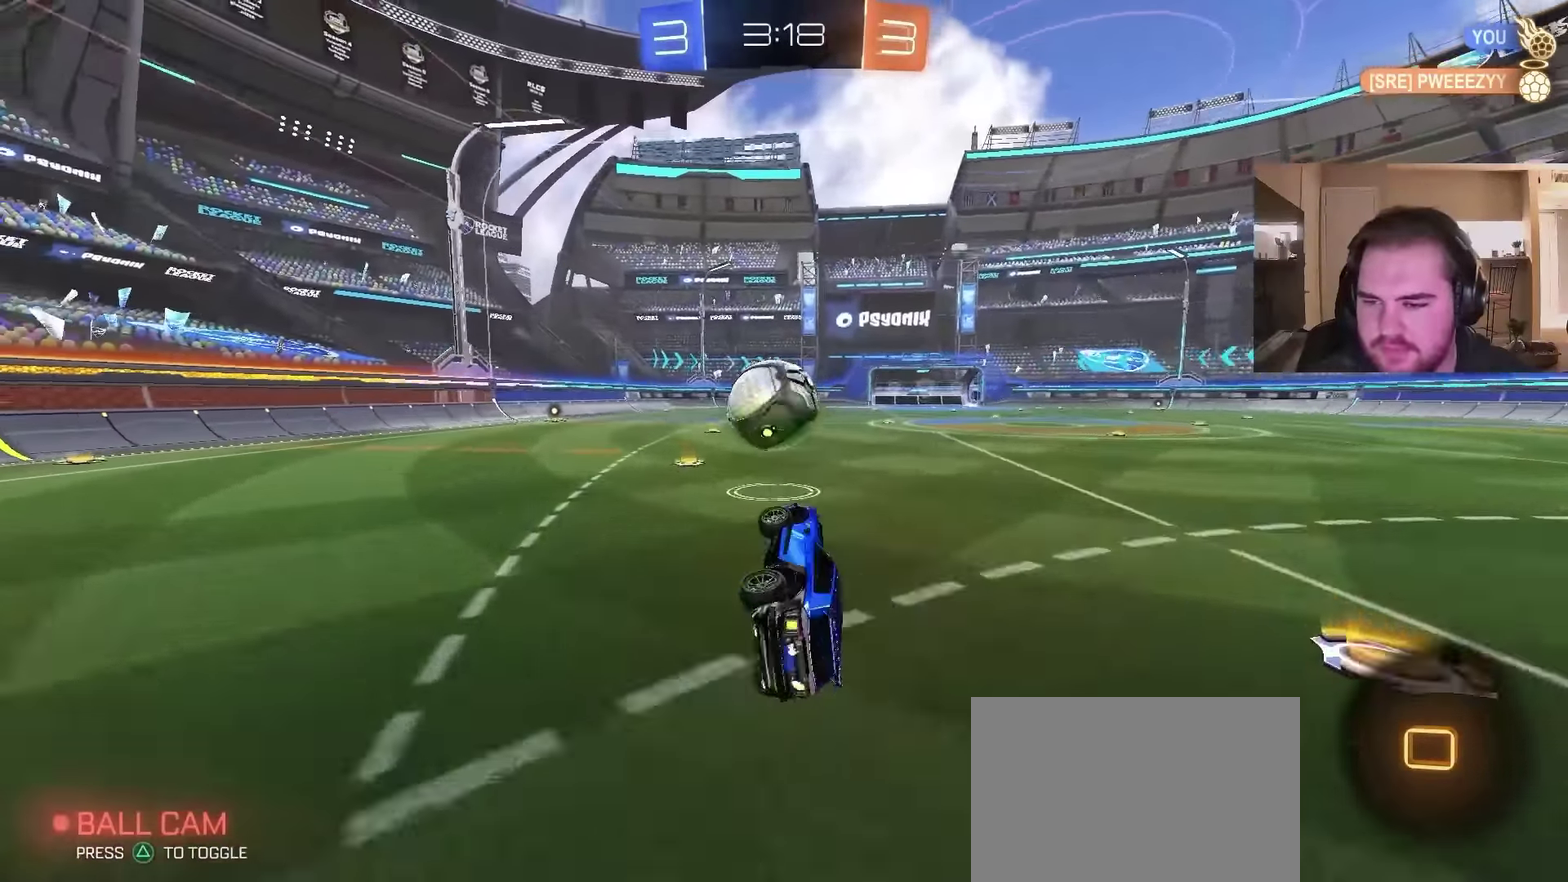
{"buttons": ["CIRCLE", "R2"], "left_stick": "right", "right_stick": "center", "events": [[33, "left_stick", "left"], [67, "CIRCLE", "up"], [200, "CIRCLE", "down"], [233, "left_stick", "center"], [300, "R2", "down"], [300, "left_stick", "left"], [467, "left_stick", "right"]]}
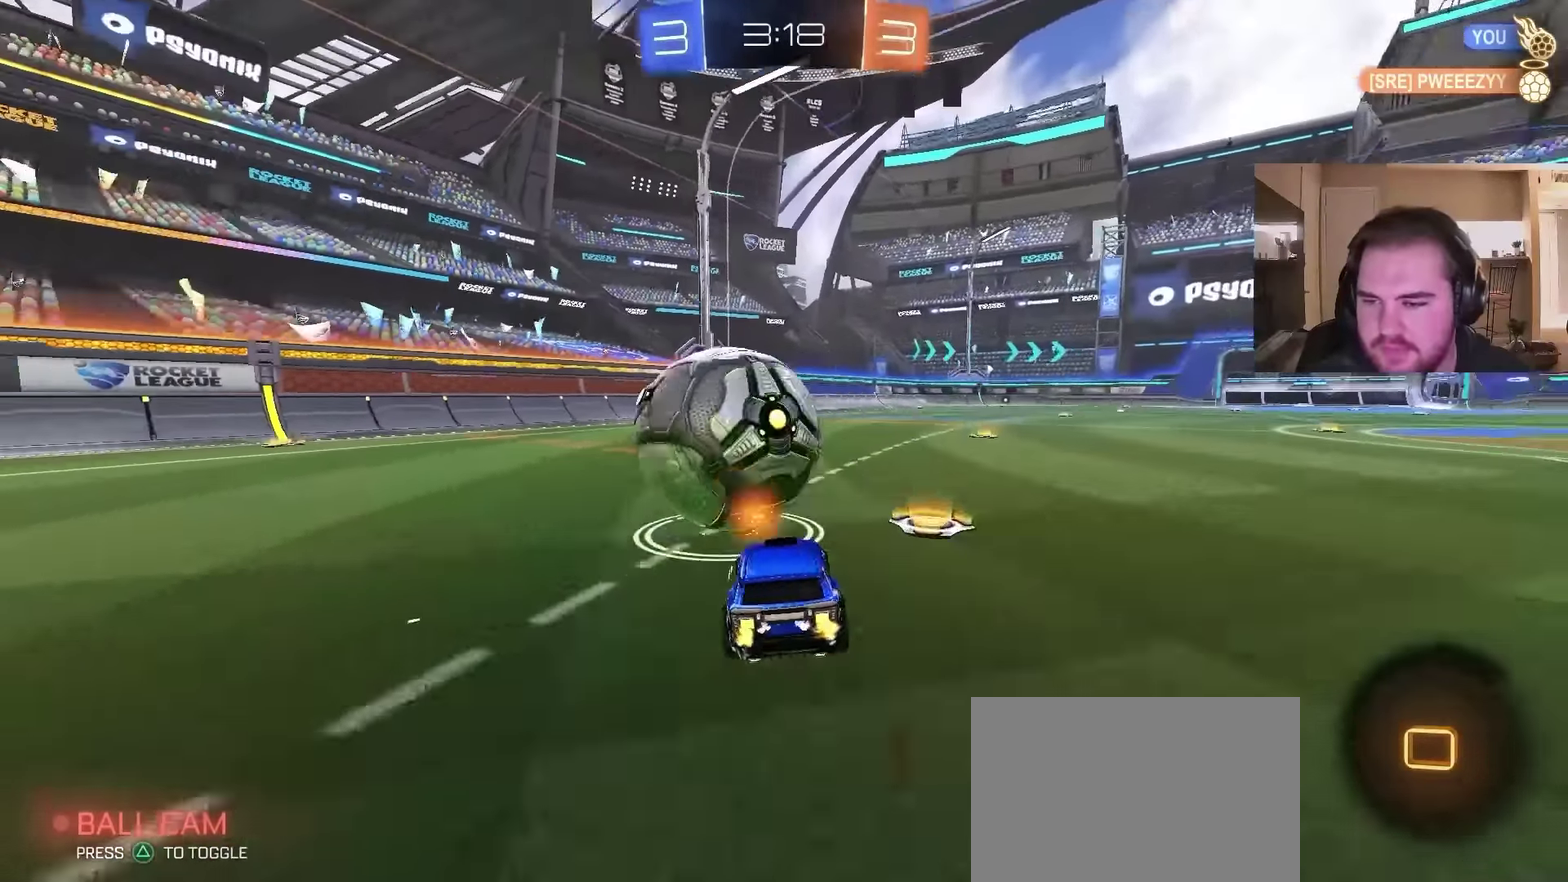
{"buttons": ["CIRCLE", "R2"], "left_stick": "center", "right_stick": "center", "events": [[67, "TRIANGLE", "down"], [200, "left_stick", "left"], [233, "TRIANGLE", "up"], [333, "TRIANGLE", "down"], [333, "left_stick", "center"], [500, "TRIANGLE", "up"]]}
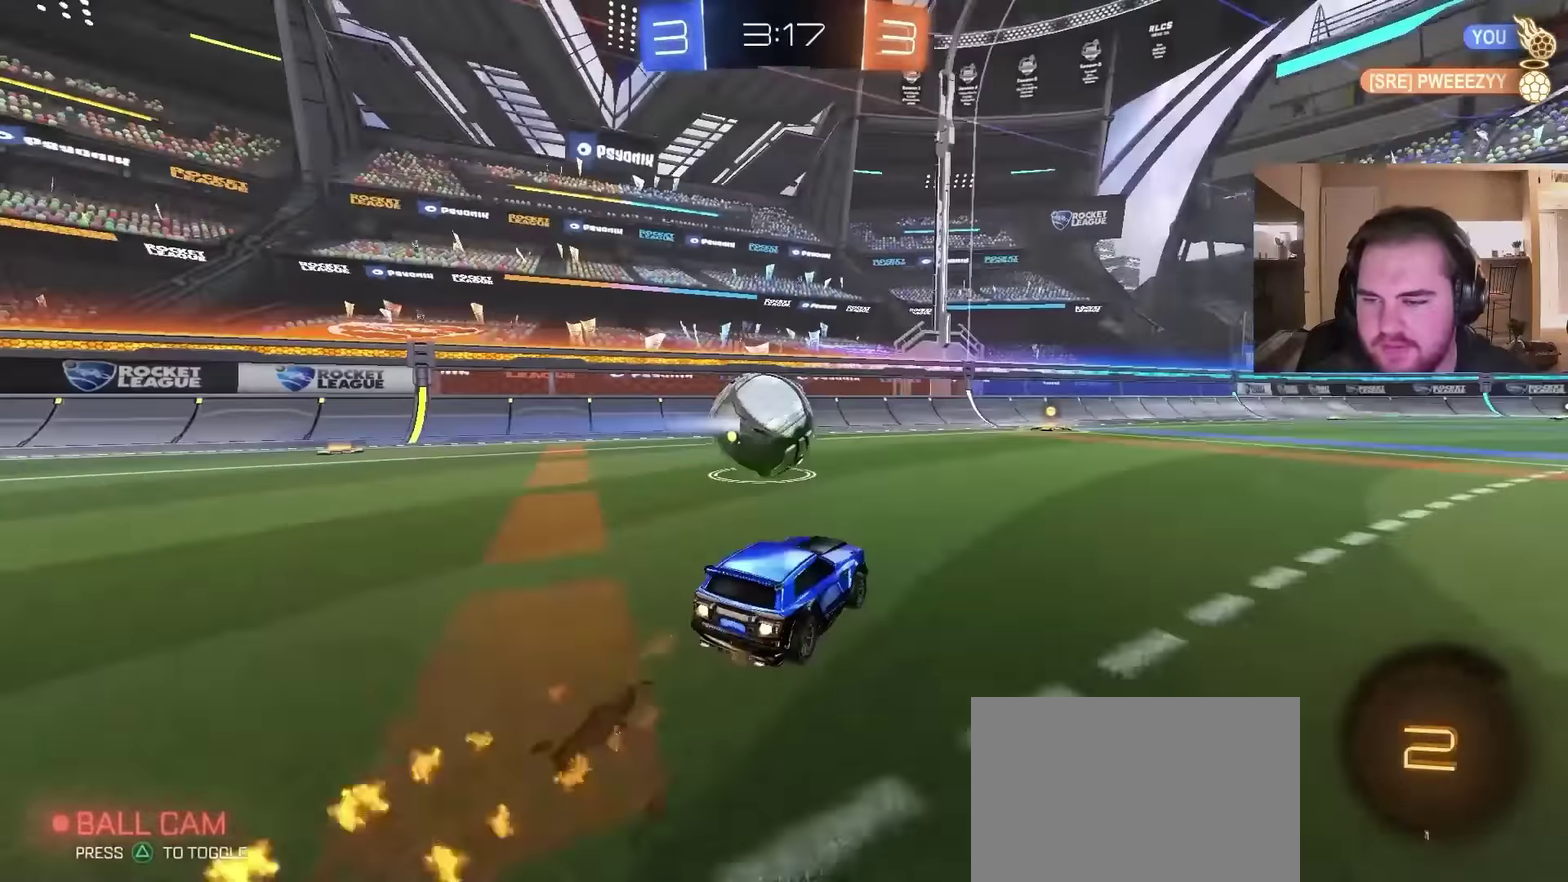
{"buttons": ["CIRCLE", "R2"], "left_stick": "center", "right_stick": "center", "events": [[133, "TRIANGLE", "down"], [267, "TRIANGLE", "up"], [400, "TRIANGLE", "down"], [500, "TRIANGLE", "up"]]}
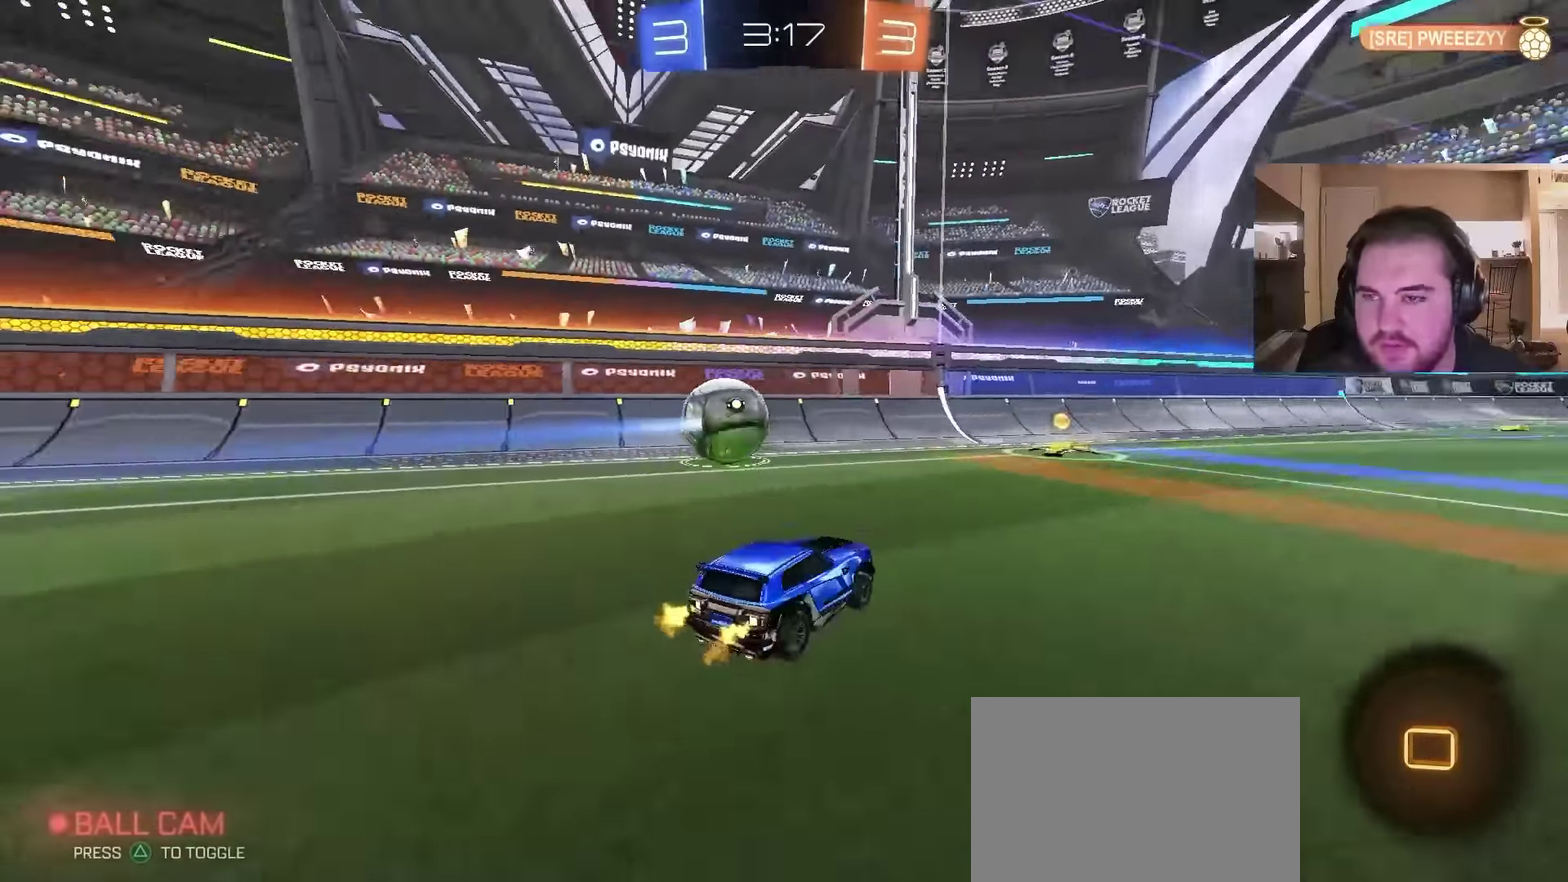
{"buttons": ["CIRCLE", "R2"], "left_stick": "center", "right_stick": "center", "events": [[233, "CIRCLE", "up"], [367, "left_stick", "right"], [500, "CIRCLE", "down"], [500, "left_stick", "center"]]}
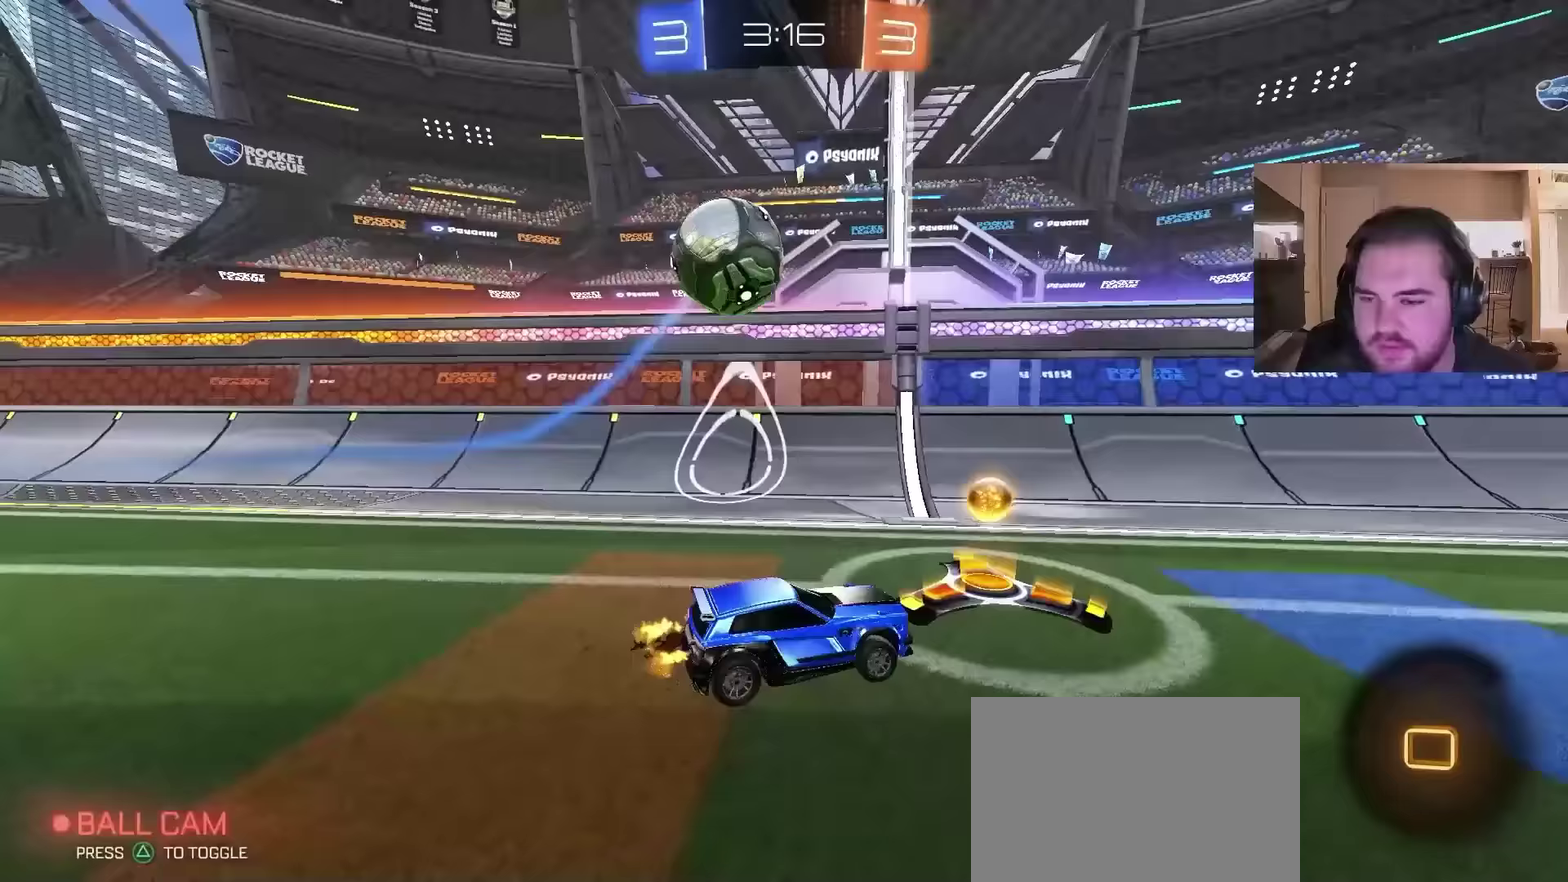
{"buttons": ["CIRCLE", "R2"], "left_stick": "left", "right_stick": "center", "events": [[67, "left_stick", "left"], [167, "CIRCLE", "up"], [267, "L2", "down"], [300, "R2", "up"], [367, "R2", "down"], [400, "L2", "up"], [467, "CIRCLE", "down"]]}